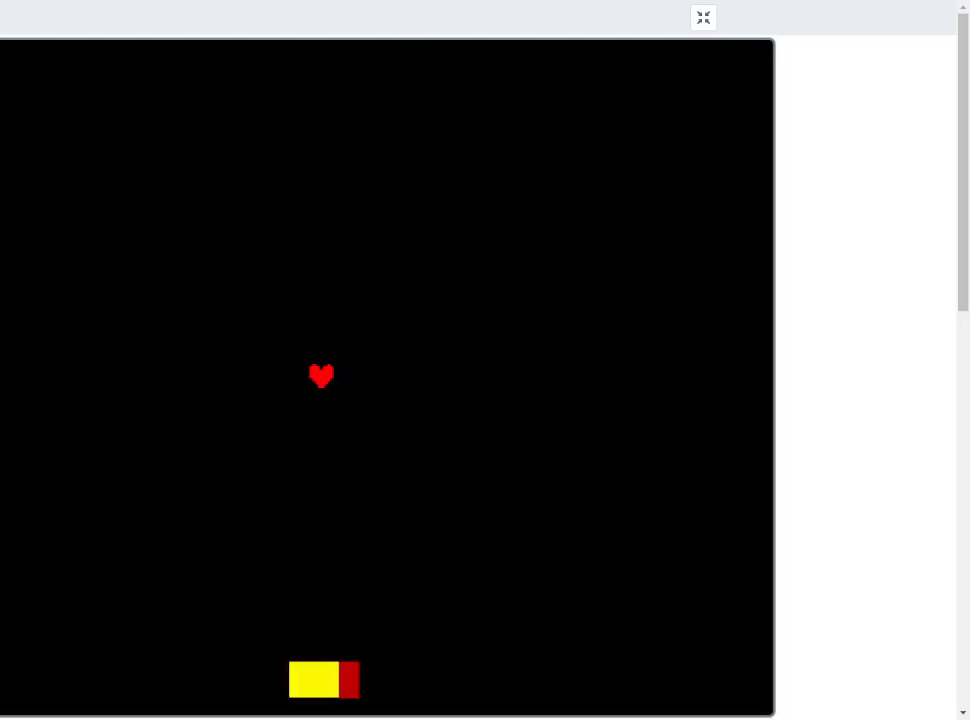
Gameplay with keyboard; each line is a JSON object with the keys held at the frame after it. "events" lists presses ("down") and releases ("up") of "c", "down", "left", "right", "up", "x" and "z" between this image and that frame as [ms after this image, input, new state], when the widget could be followed in between. No other keys are recorded. Mouse input is not recorded.
{"keys": ["down"], "events": [[367, "down", "down"]]}
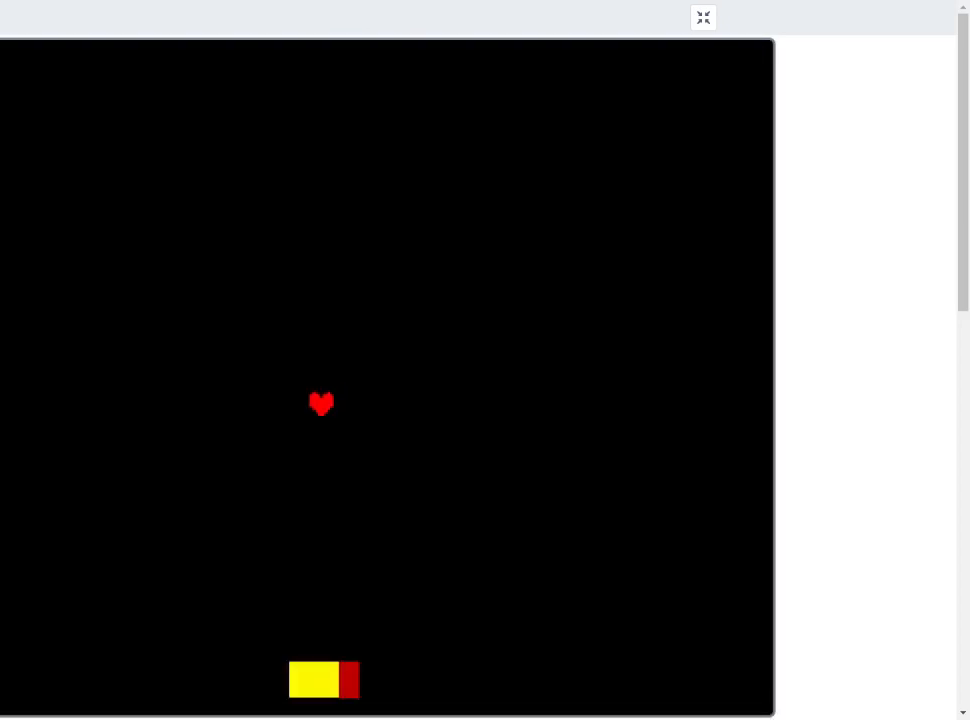
{"keys": ["down"], "events": []}
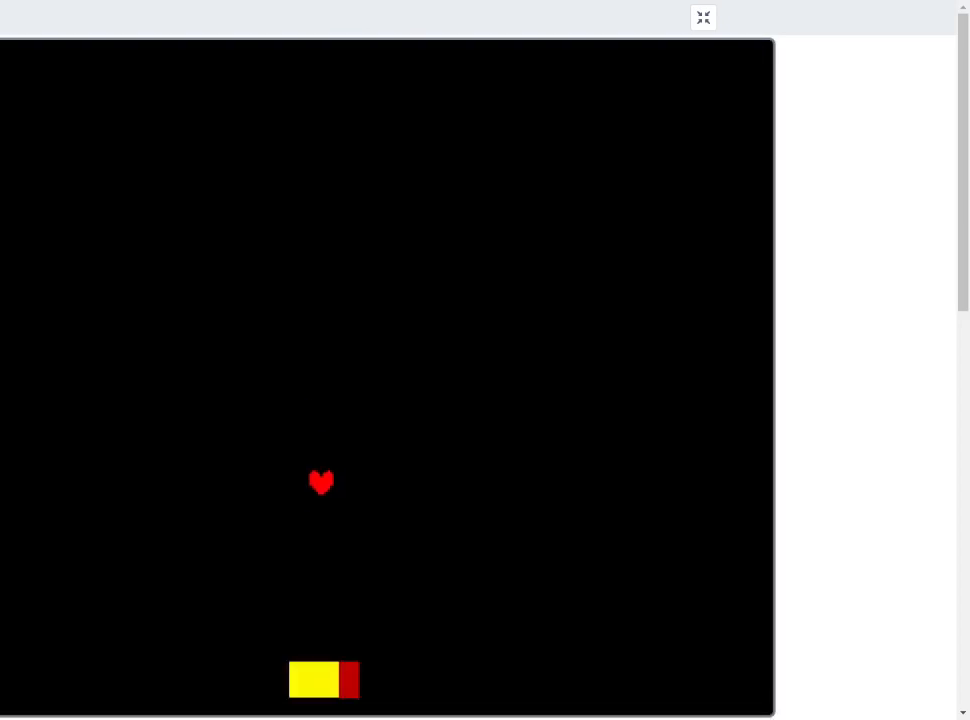
{"keys": ["down"], "events": []}
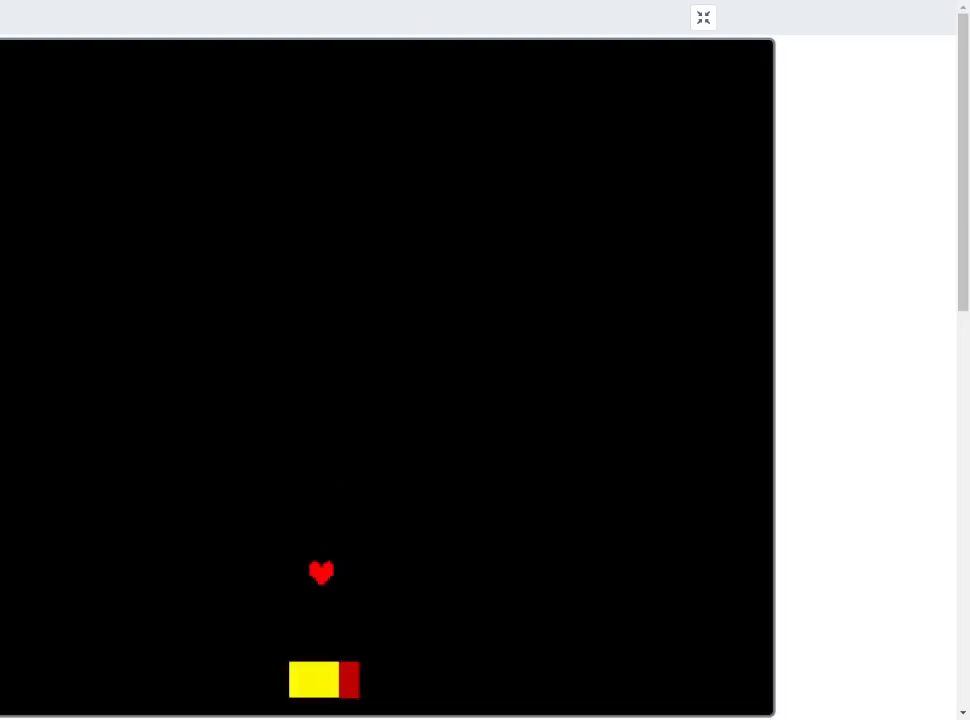
{"keys": [], "events": [[367, "down", "up"]]}
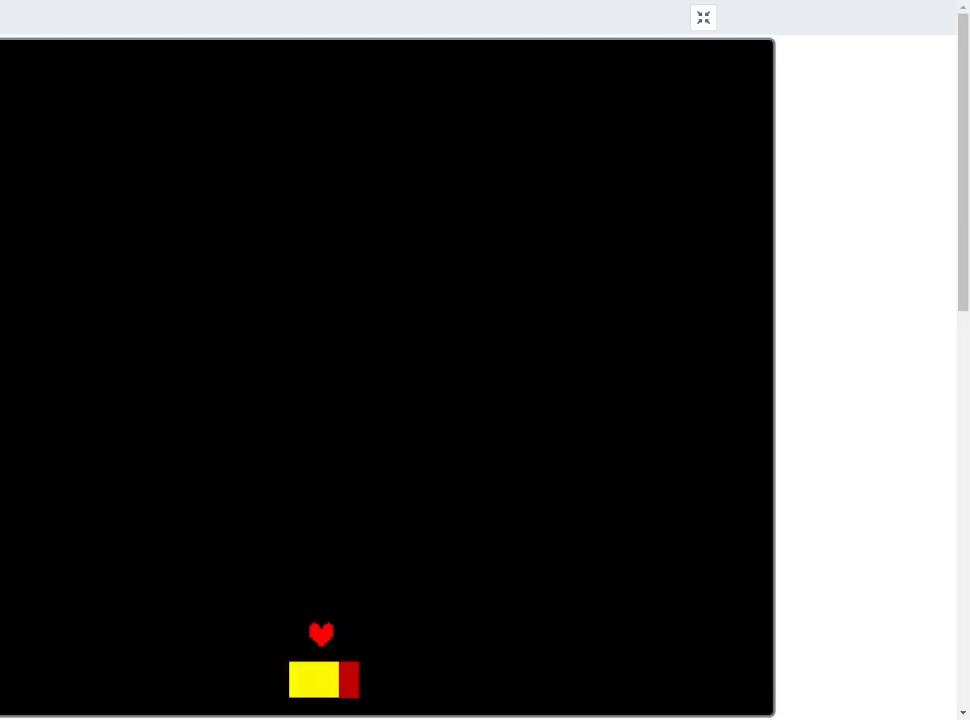
{"keys": [], "events": []}
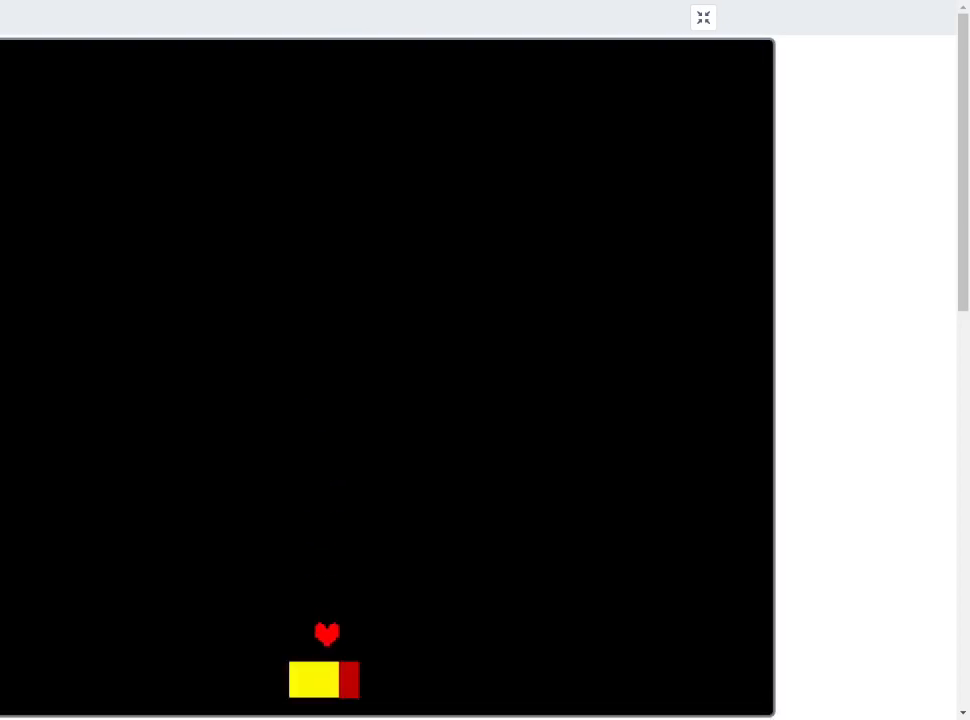
{"keys": [], "events": []}
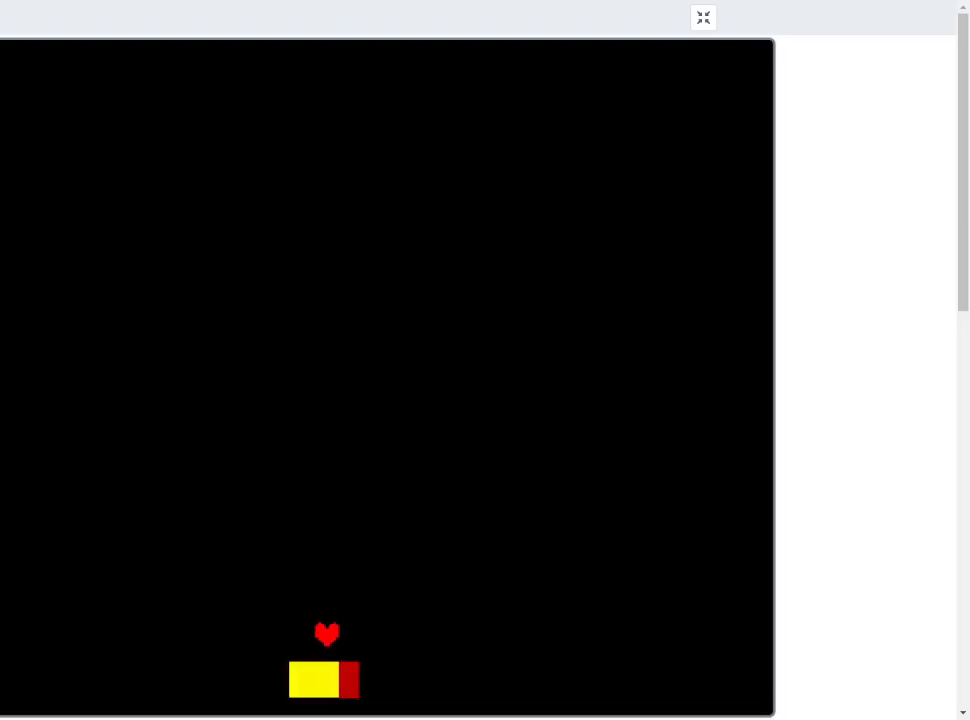
{"keys": [], "events": []}
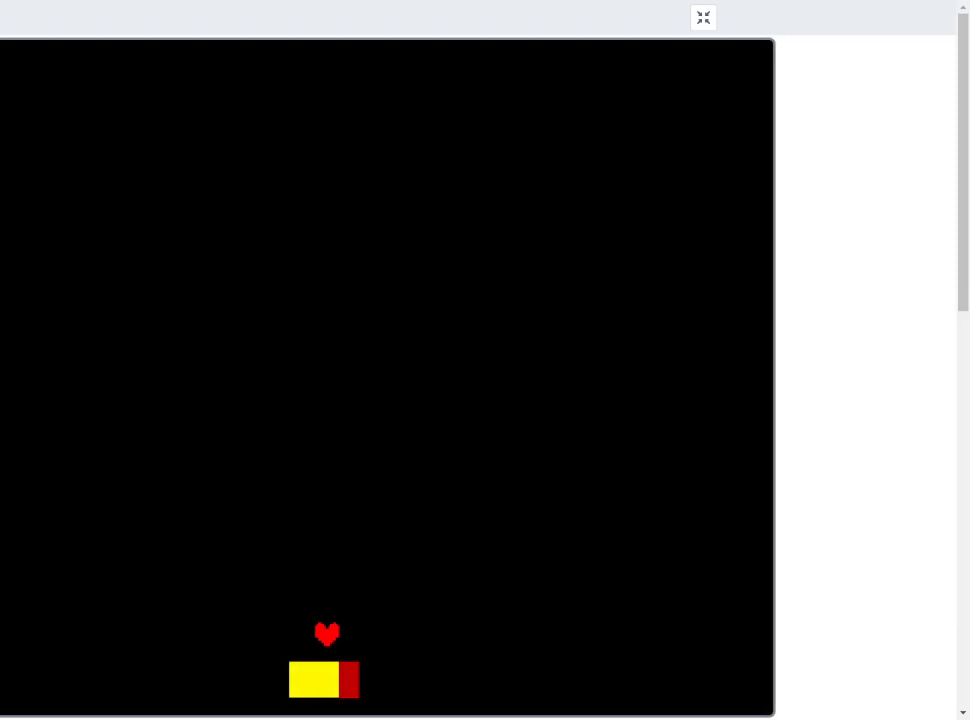
{"keys": [], "events": [[267, "down", "down"], [300, "down", "up"]]}
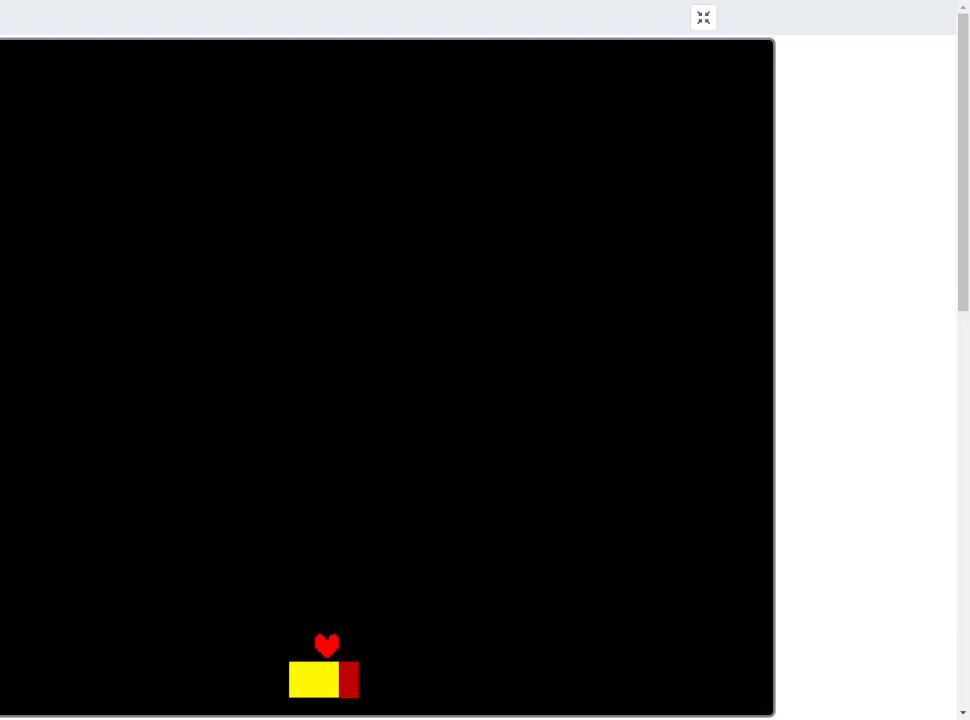
{"keys": [], "events": []}
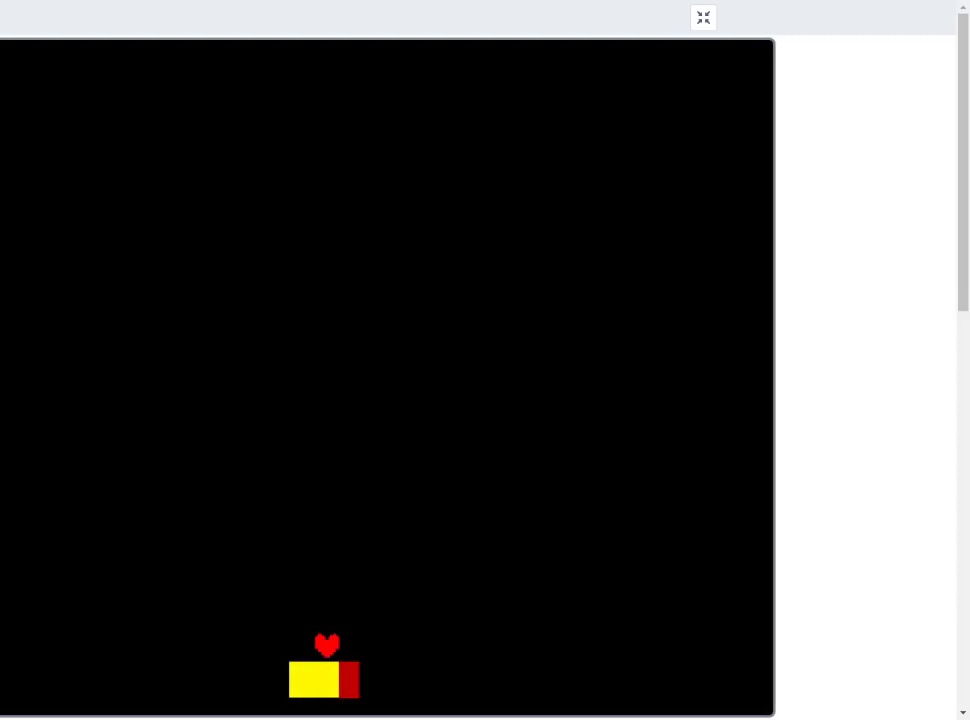
{"keys": [], "events": []}
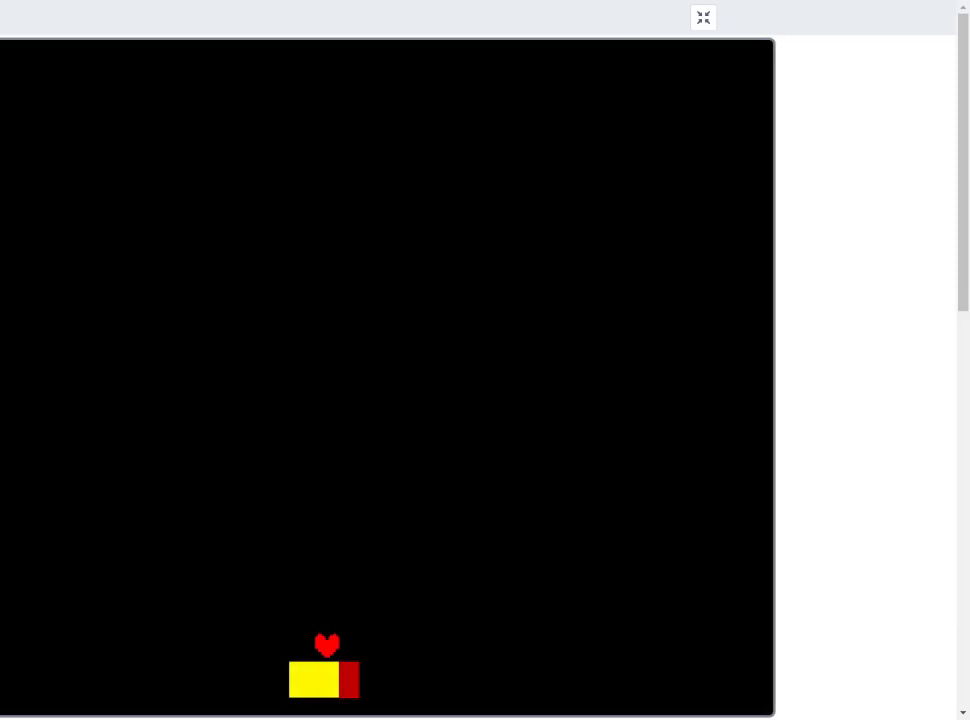
{"keys": [], "events": []}
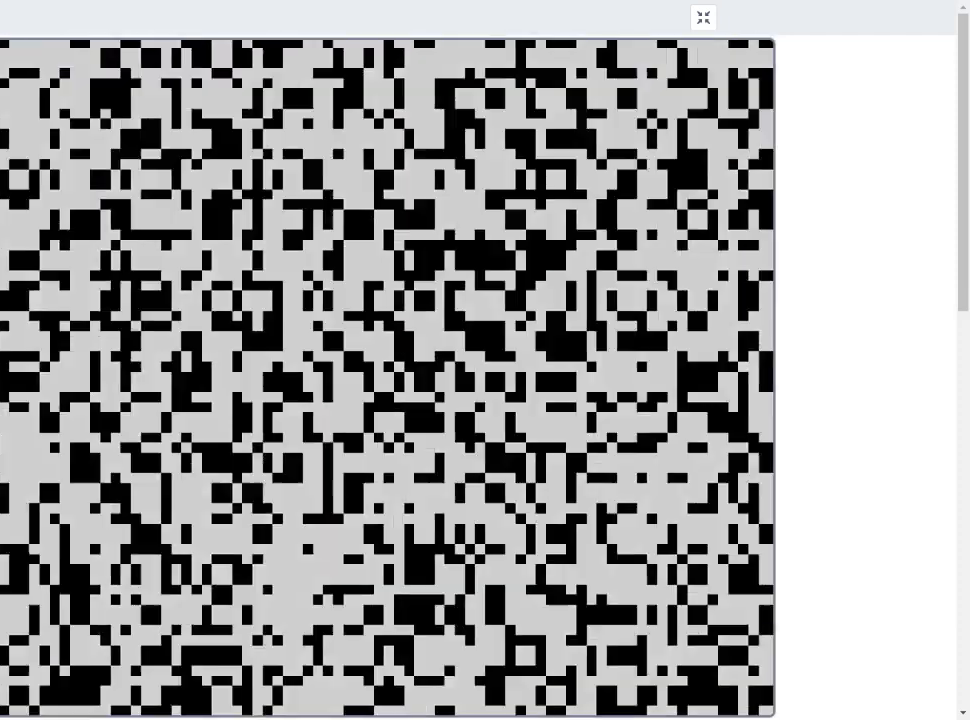
{"keys": [], "events": []}
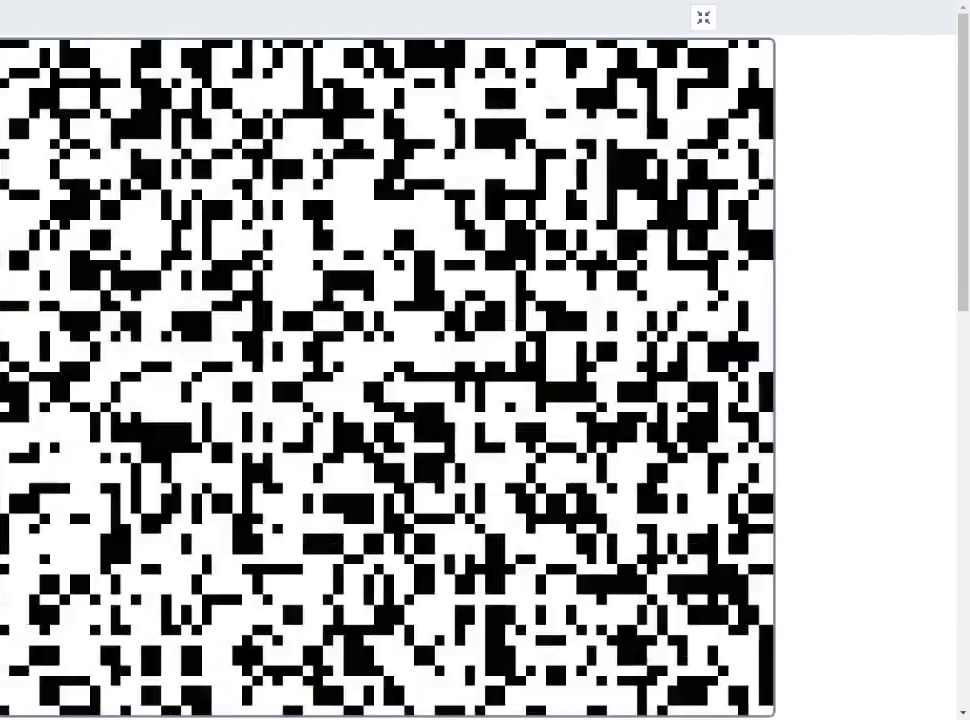
{"keys": [], "events": []}
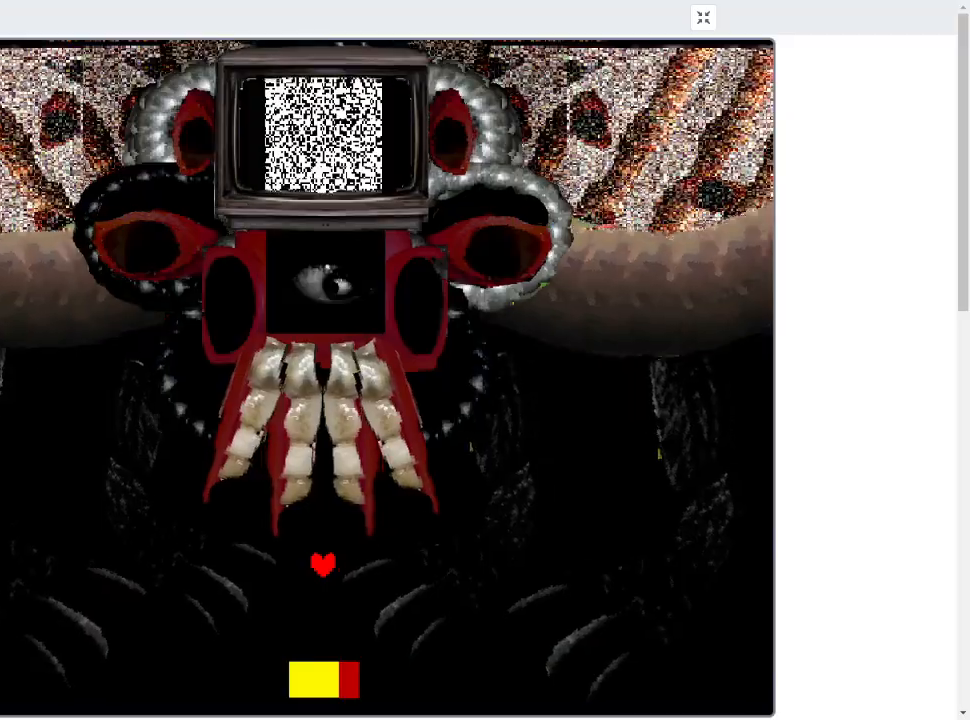
{"keys": [], "events": []}
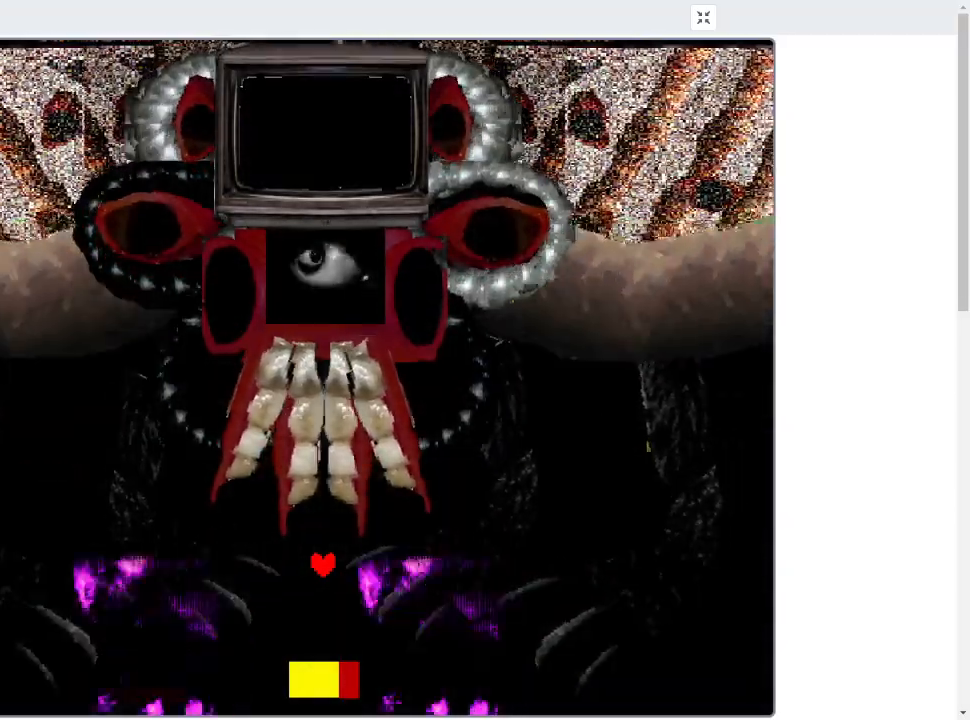
{"keys": [], "events": [[367, "left", "down"], [467, "left", "up"]]}
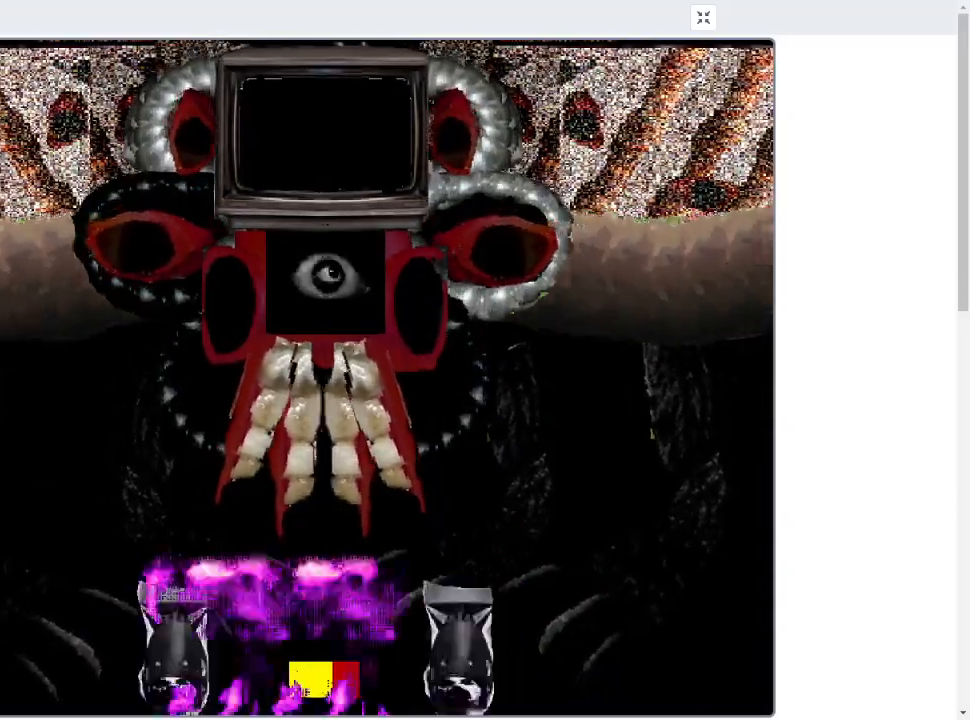
{"keys": ["left"], "events": [[133, "left", "down"], [133, "up", "down"], [300, "left", "up"], [333, "left", "down"], [467, "up", "up"]]}
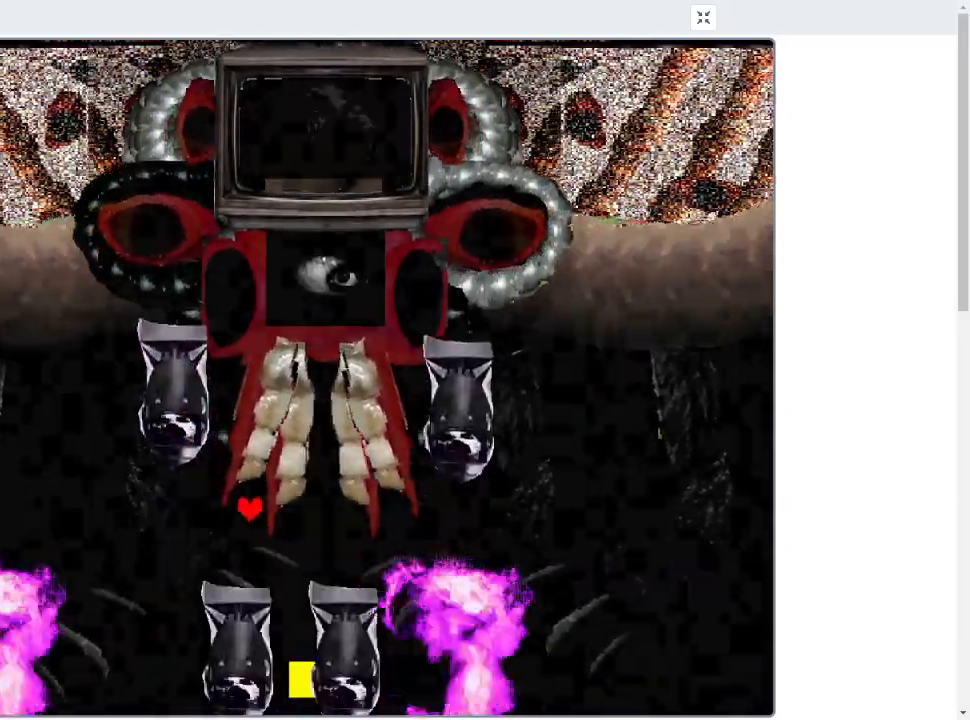
{"keys": ["left", "up"], "events": [[67, "down", "down"], [200, "down", "up"], [300, "up", "down"]]}
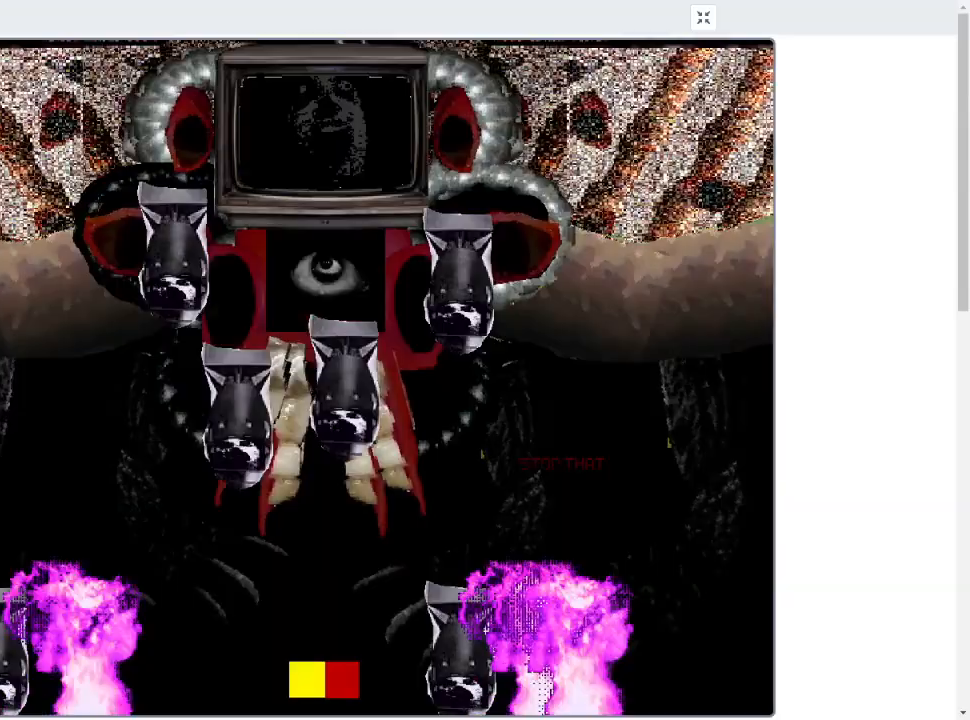
{"keys": ["up"], "events": [[333, "left", "up"]]}
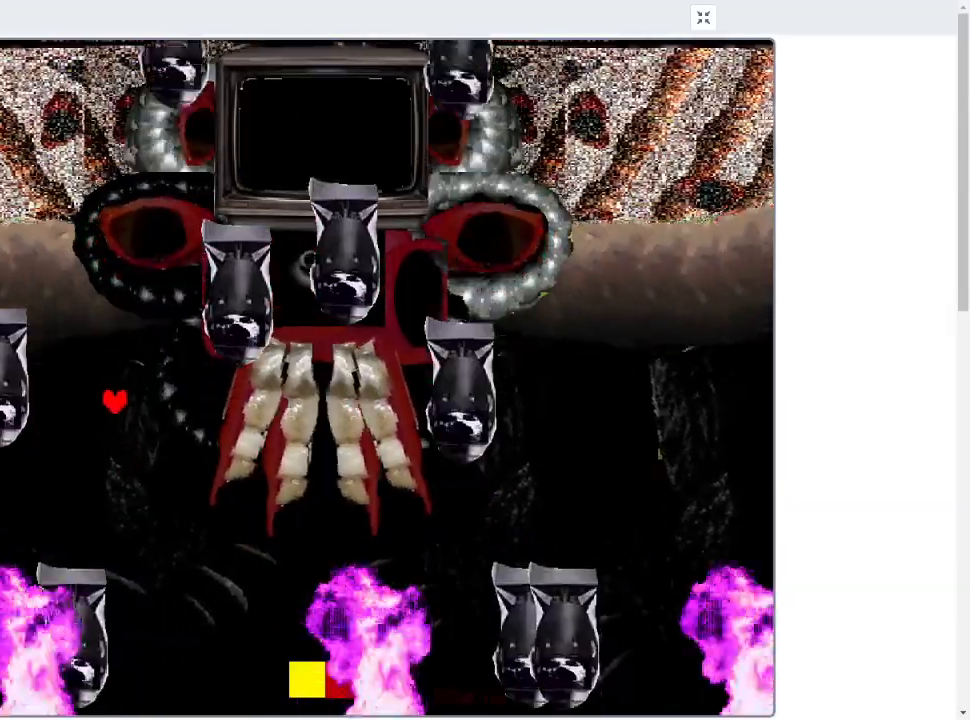
{"keys": ["down"], "events": [[67, "right", "down"], [100, "up", "up"], [233, "down", "down"], [333, "right", "up"]]}
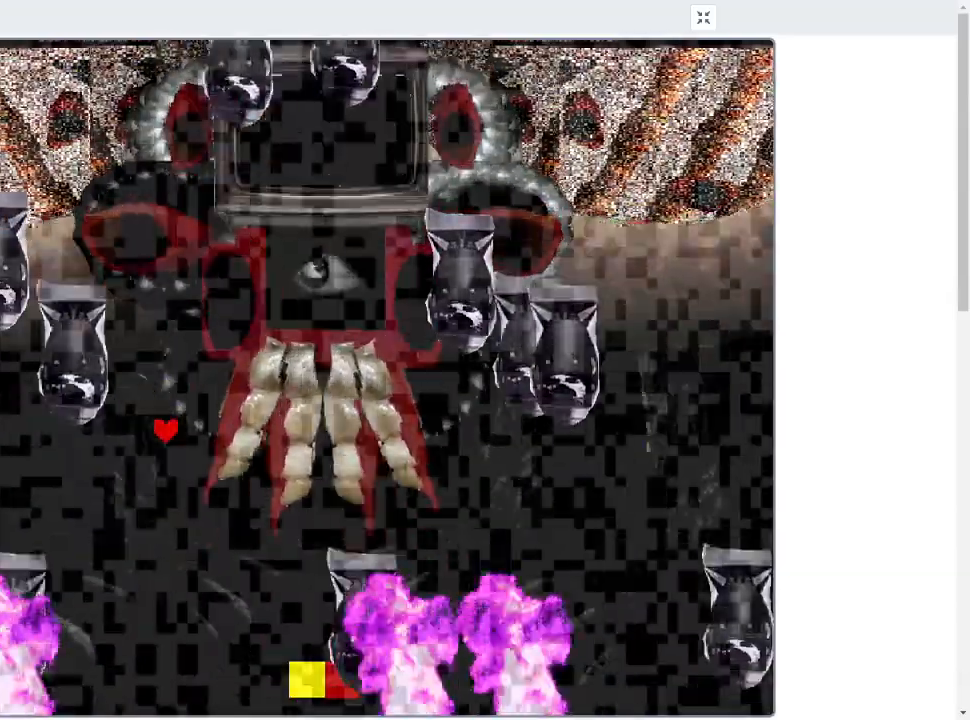
{"keys": [], "events": [[167, "left", "down"], [200, "down", "up"], [300, "up", "down"], [333, "left", "up"], [433, "up", "up"]]}
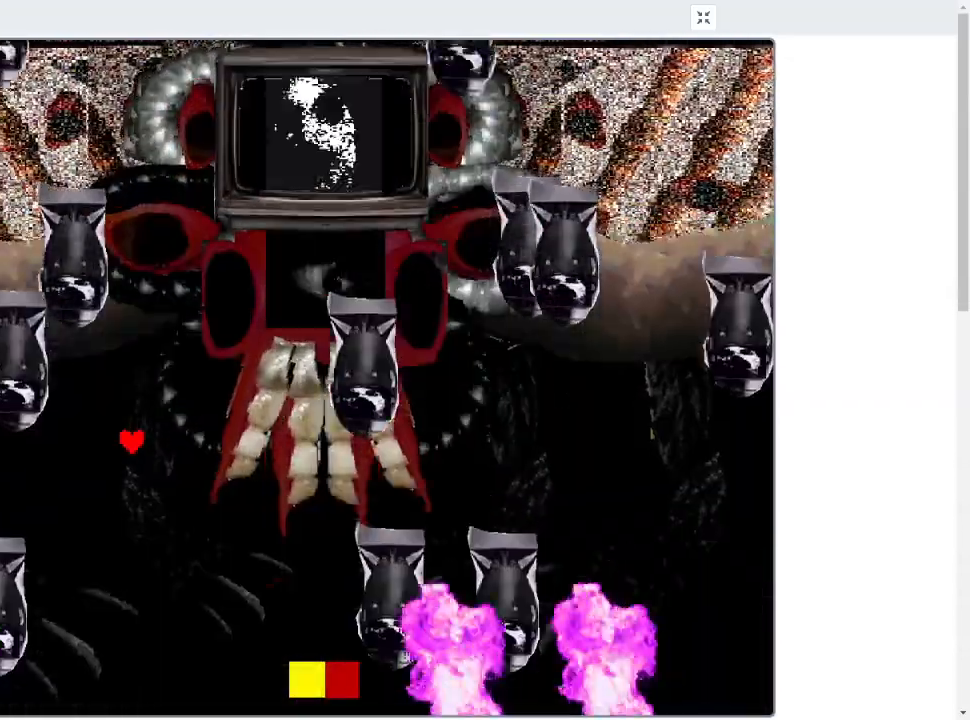
{"keys": ["right"], "events": [[400, "right", "down"]]}
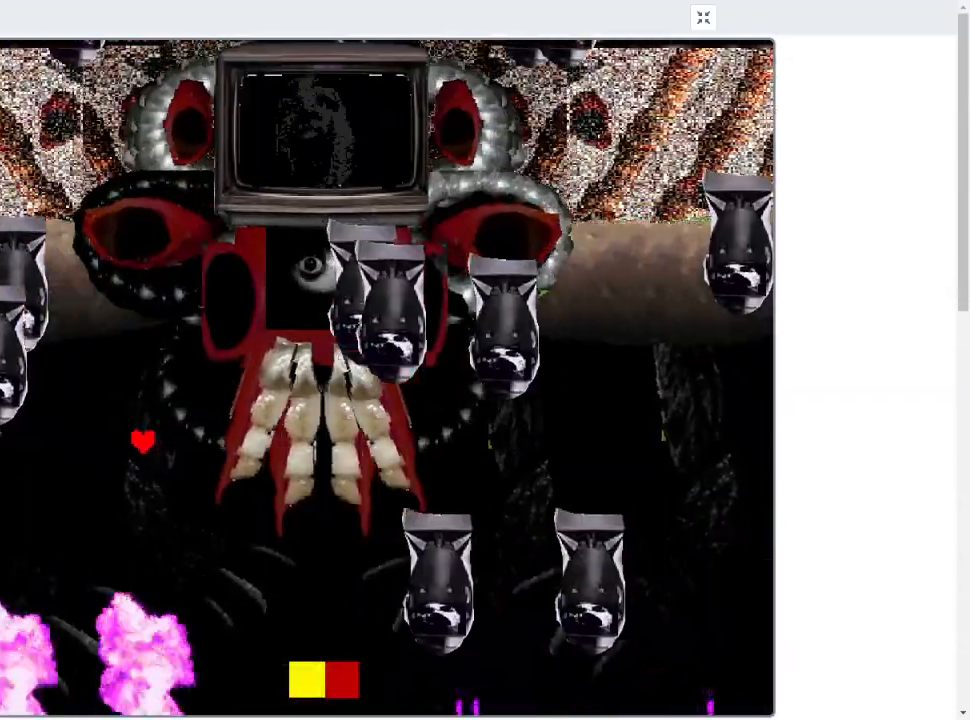
{"keys": ["down"], "events": [[233, "down", "down"], [333, "right", "up"]]}
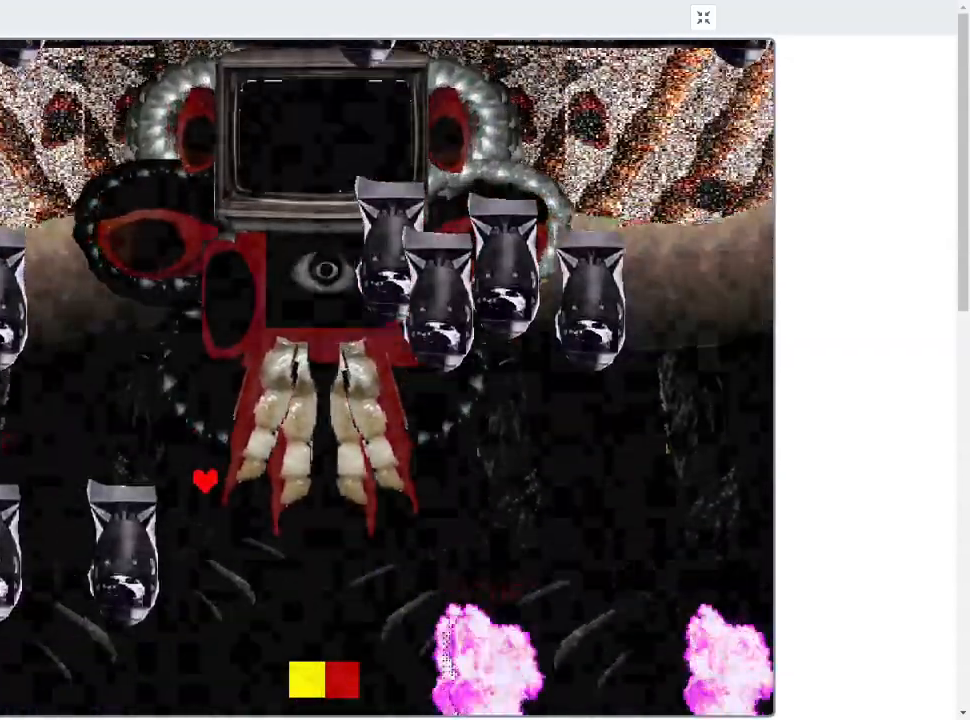
{"keys": ["left", "up"], "events": [[67, "right", "down"], [267, "left", "down"], [267, "right", "up"], [333, "down", "up"], [500, "up", "down"]]}
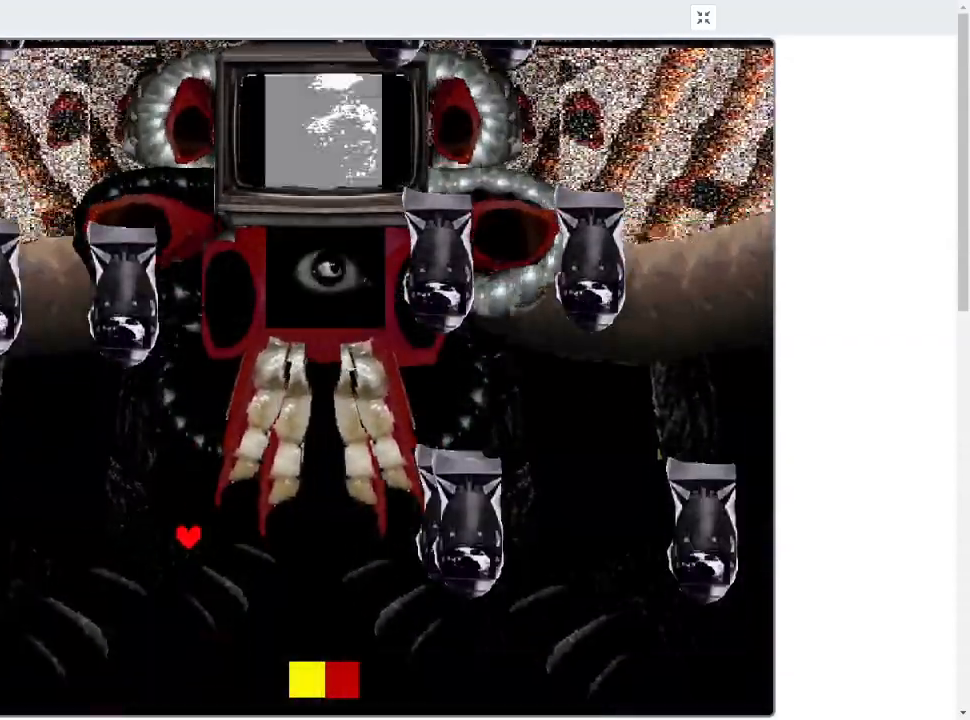
{"keys": ["left"], "events": [[500, "up", "up"]]}
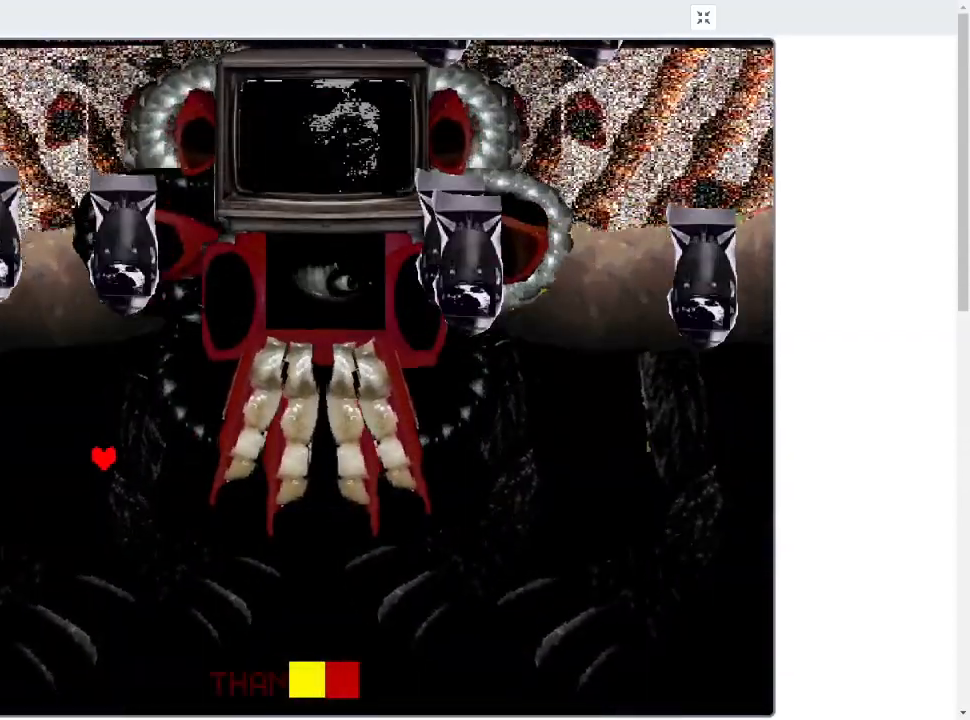
{"keys": [], "events": [[133, "left", "up"]]}
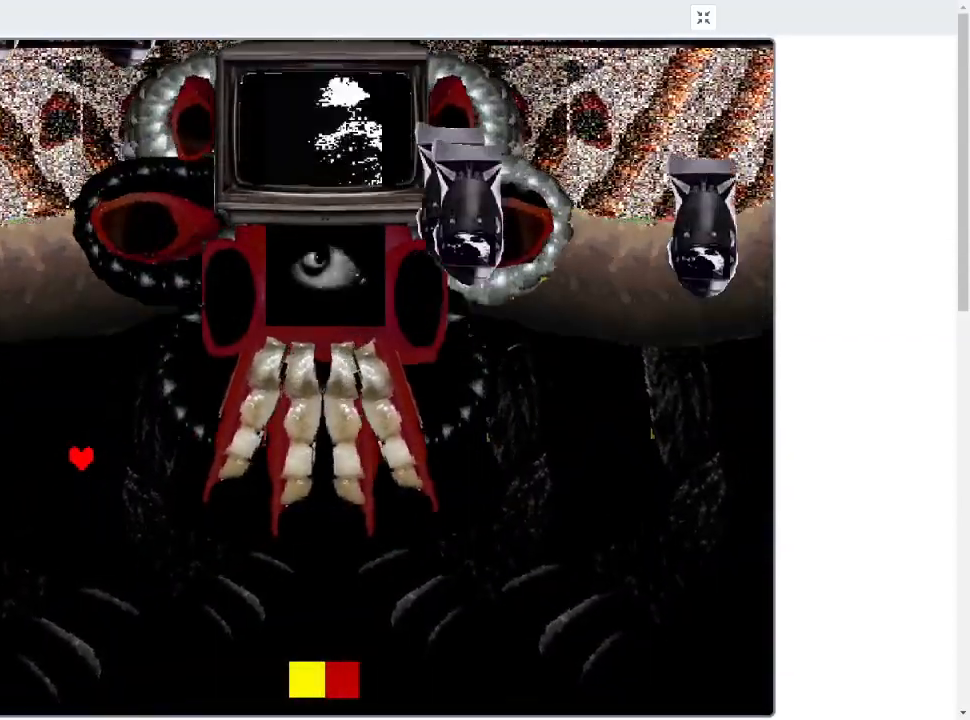
{"keys": [], "events": []}
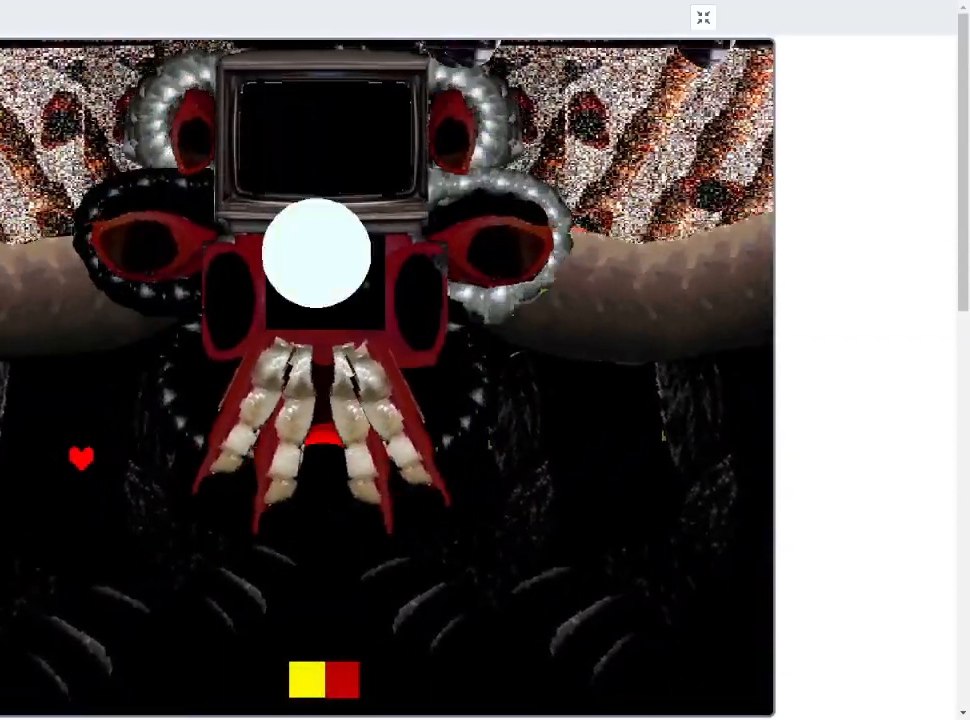
{"keys": [], "events": []}
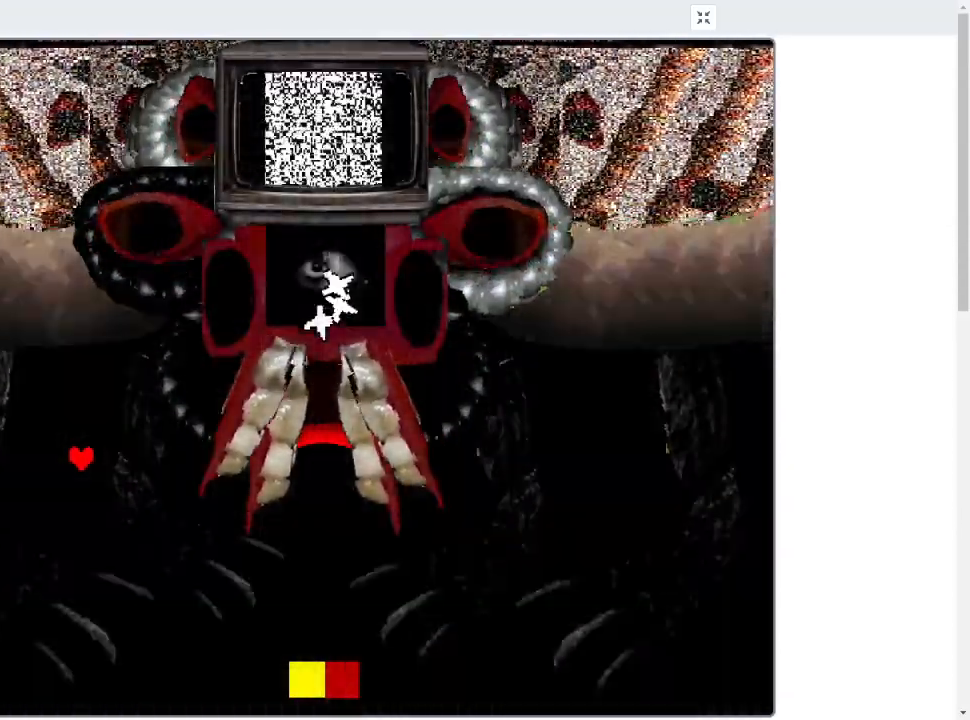
{"keys": [], "events": [[67, "down", "down"], [67, "left", "down"], [233, "down", "up"], [233, "left", "up"]]}
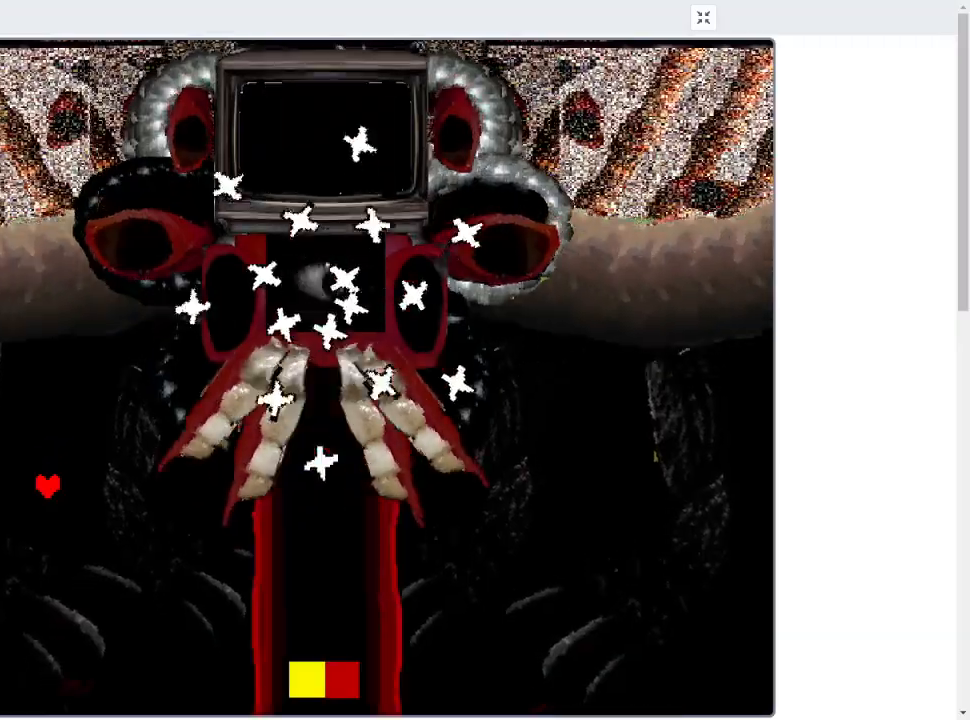
{"keys": ["left"], "events": [[33, "down", "down"], [167, "down", "up"], [400, "left", "down"]]}
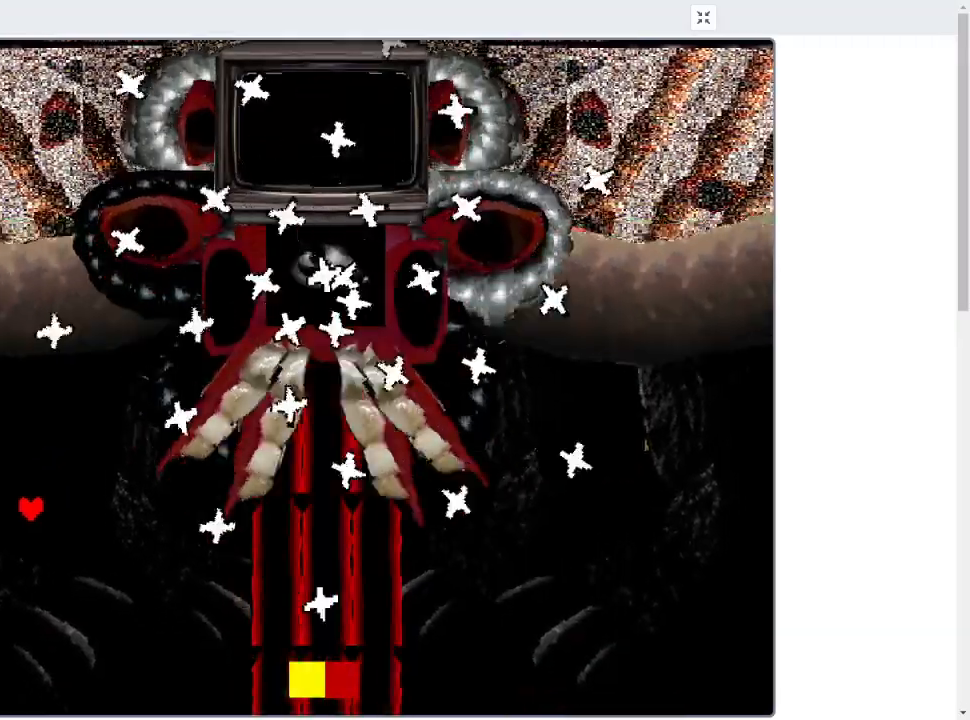
{"keys": [], "events": [[33, "up", "down"], [67, "up", "up"], [167, "up", "down"], [333, "left", "up"], [333, "up", "up"]]}
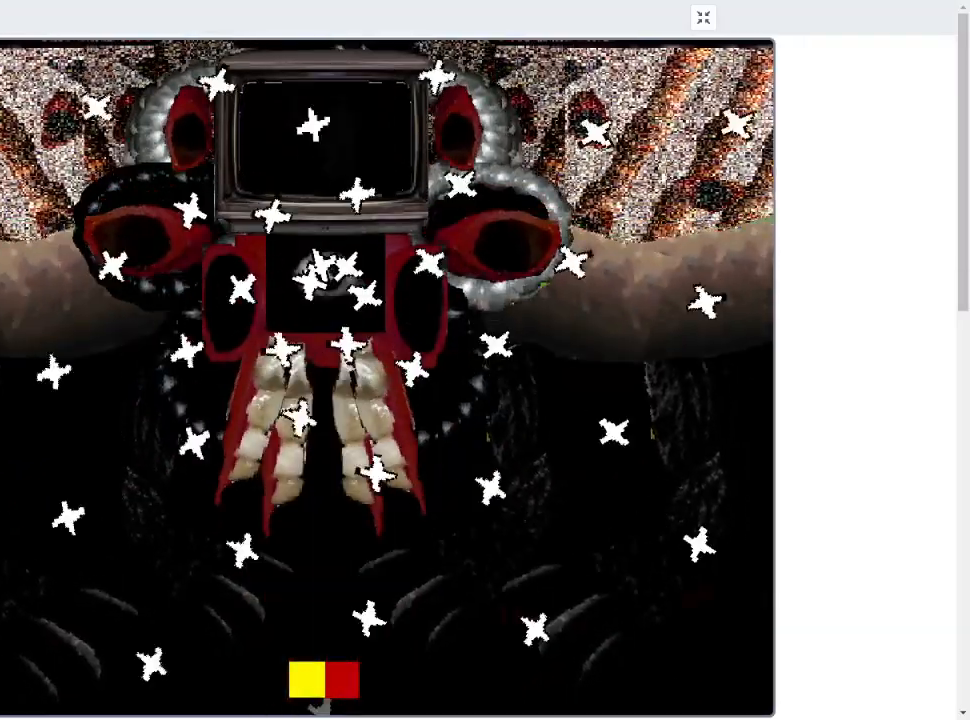
{"keys": ["down", "right"], "events": [[333, "down", "down"], [333, "right", "down"]]}